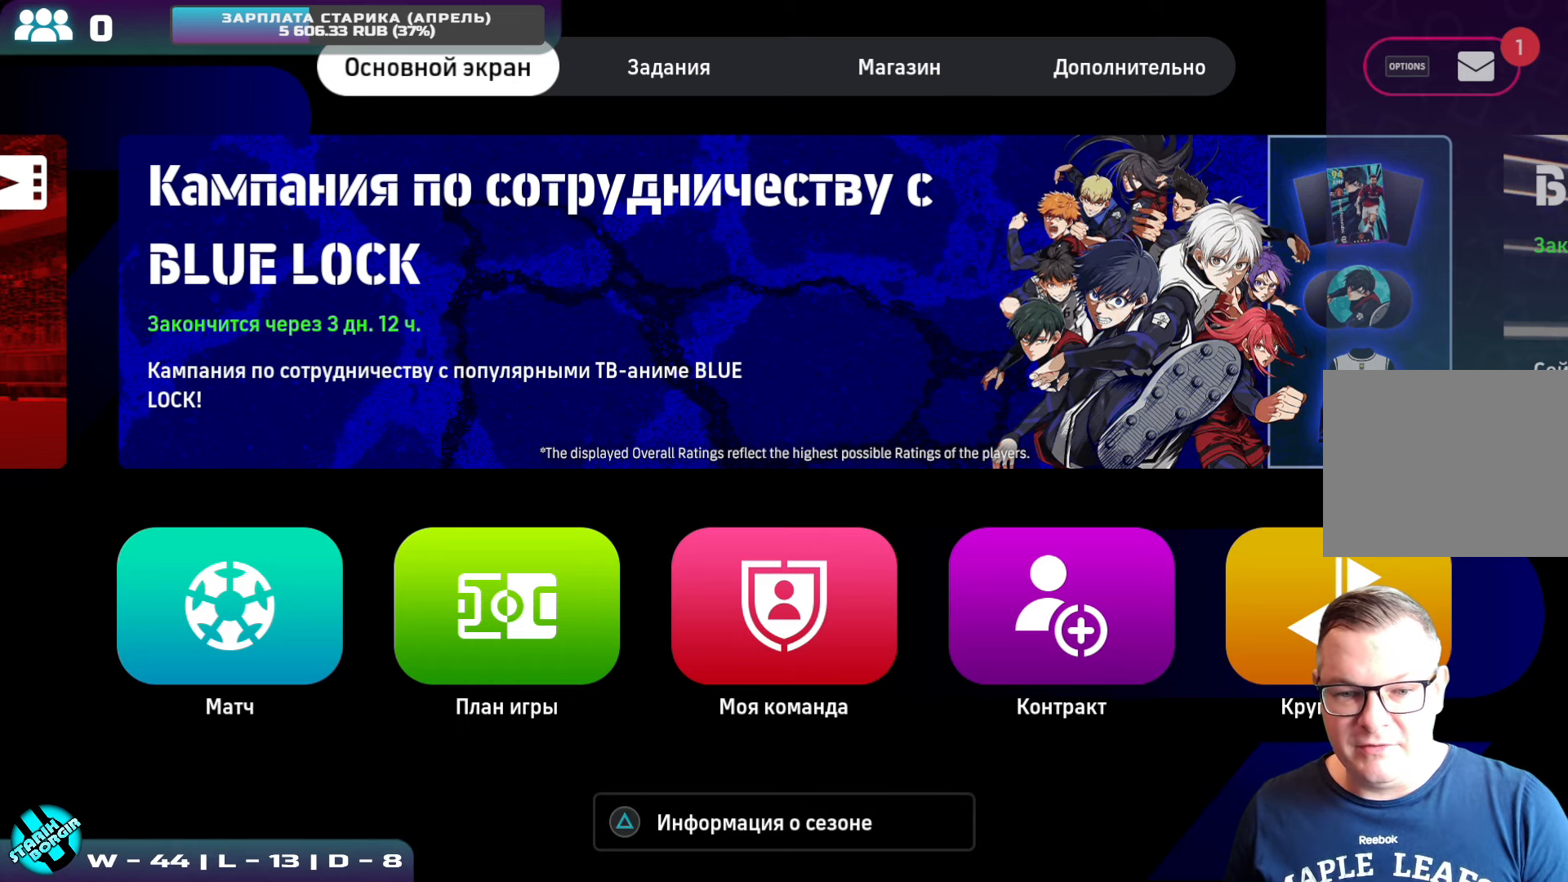
Gameplay with a controller (PlayStation layout); each line is a JSON object with the inputs held at the frame after it. "events" lists button and stick changes between this image and that frame as [ms after this image, input, new state], when the widget could be followed in between. Not read: right_stick.
{"buttons": ["START"], "left_stick": "center", "events": [[467, "START", "down"]]}
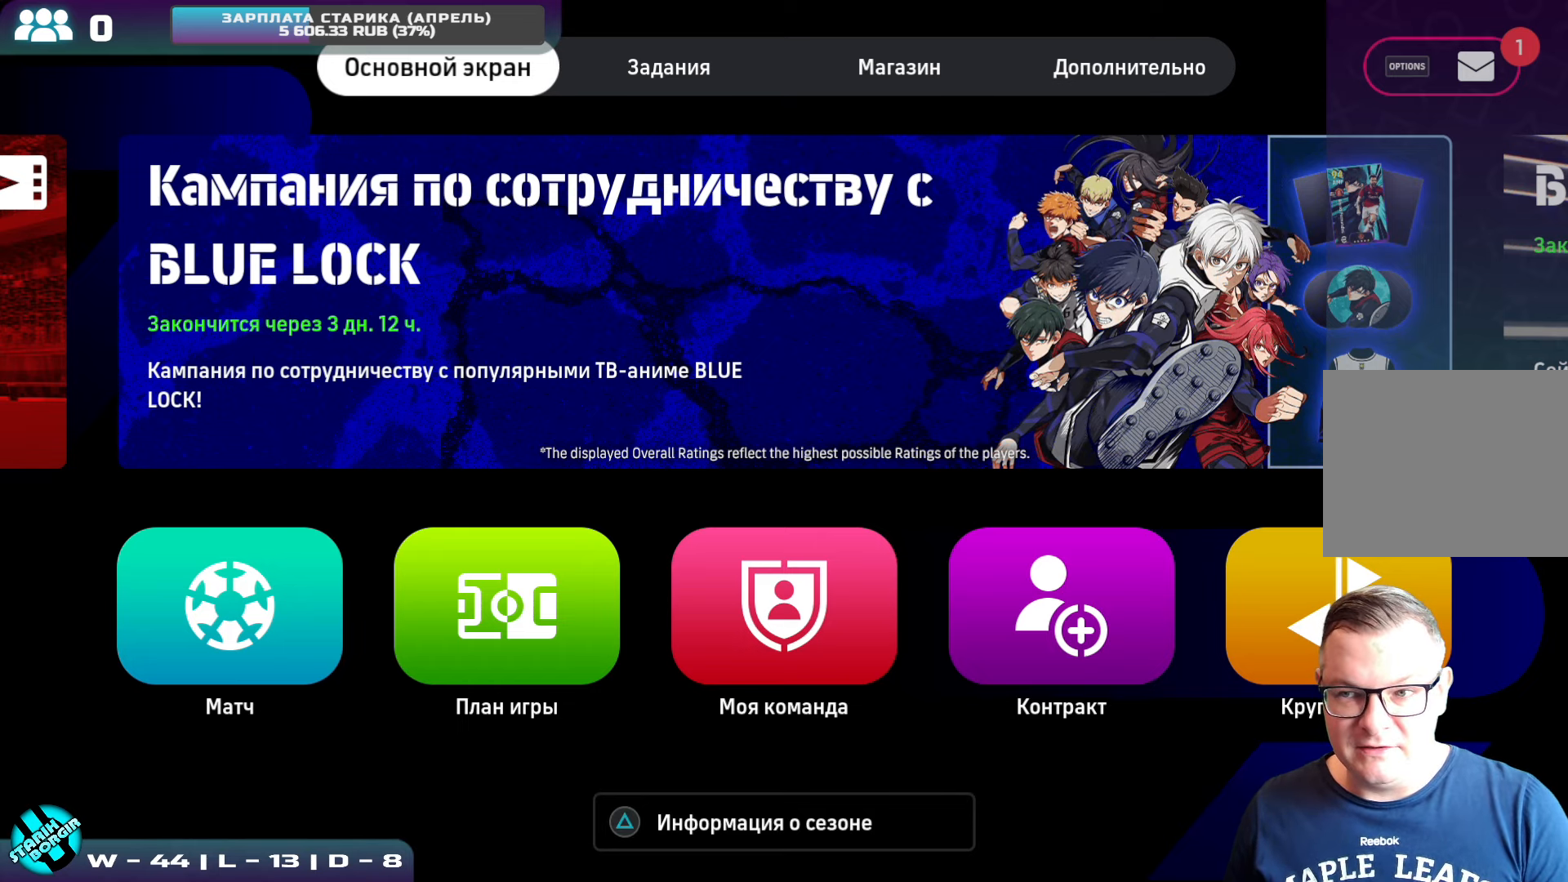
{"buttons": [], "left_stick": "center", "events": [[117, "START", "up"]]}
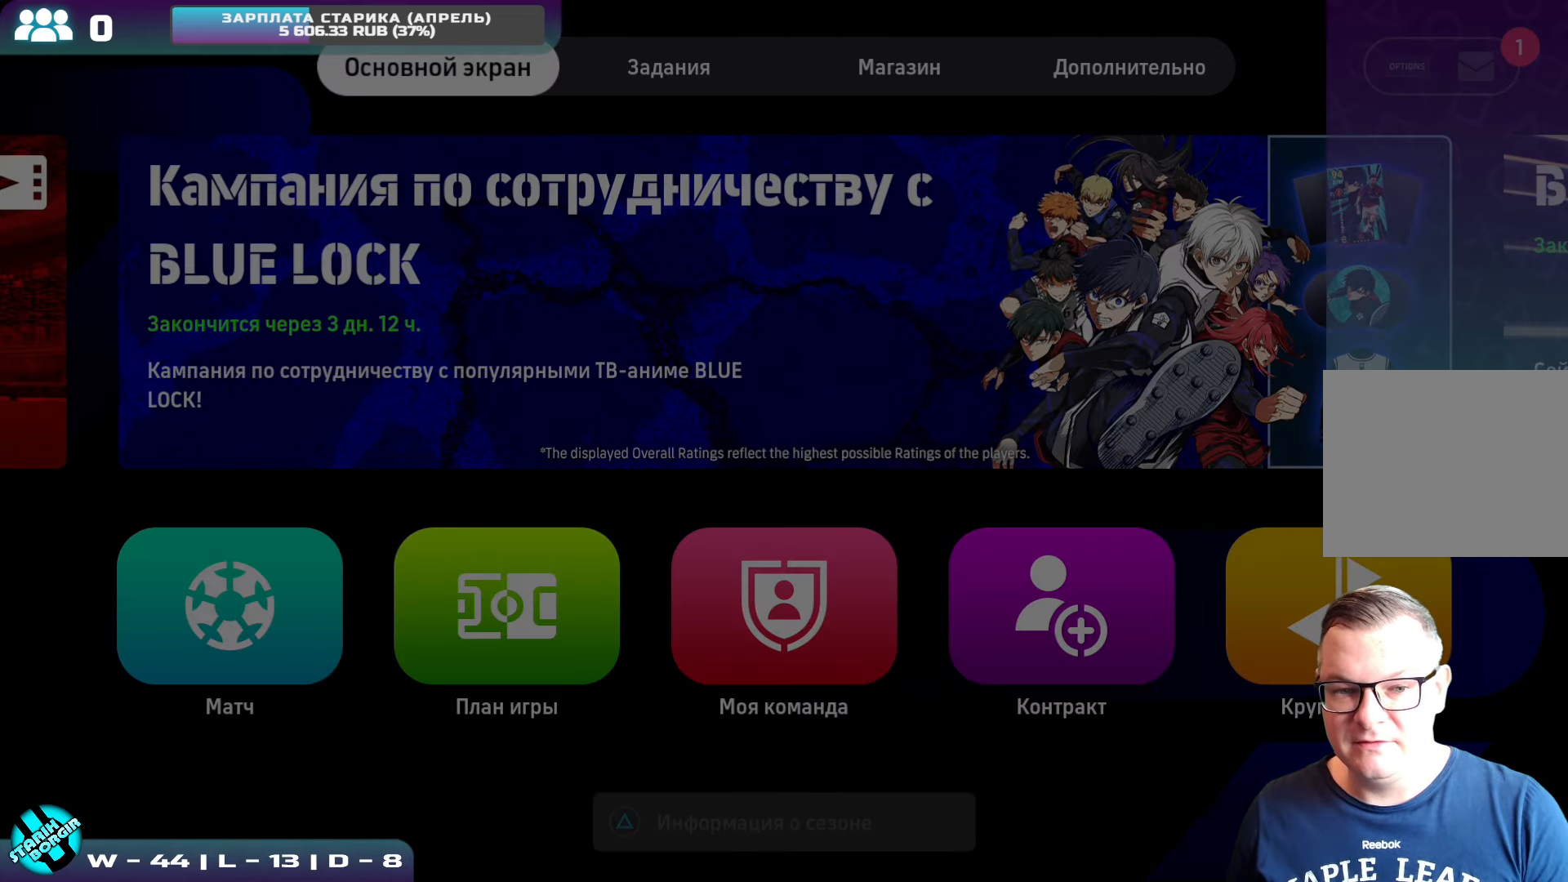
{"buttons": [], "left_stick": "center", "events": []}
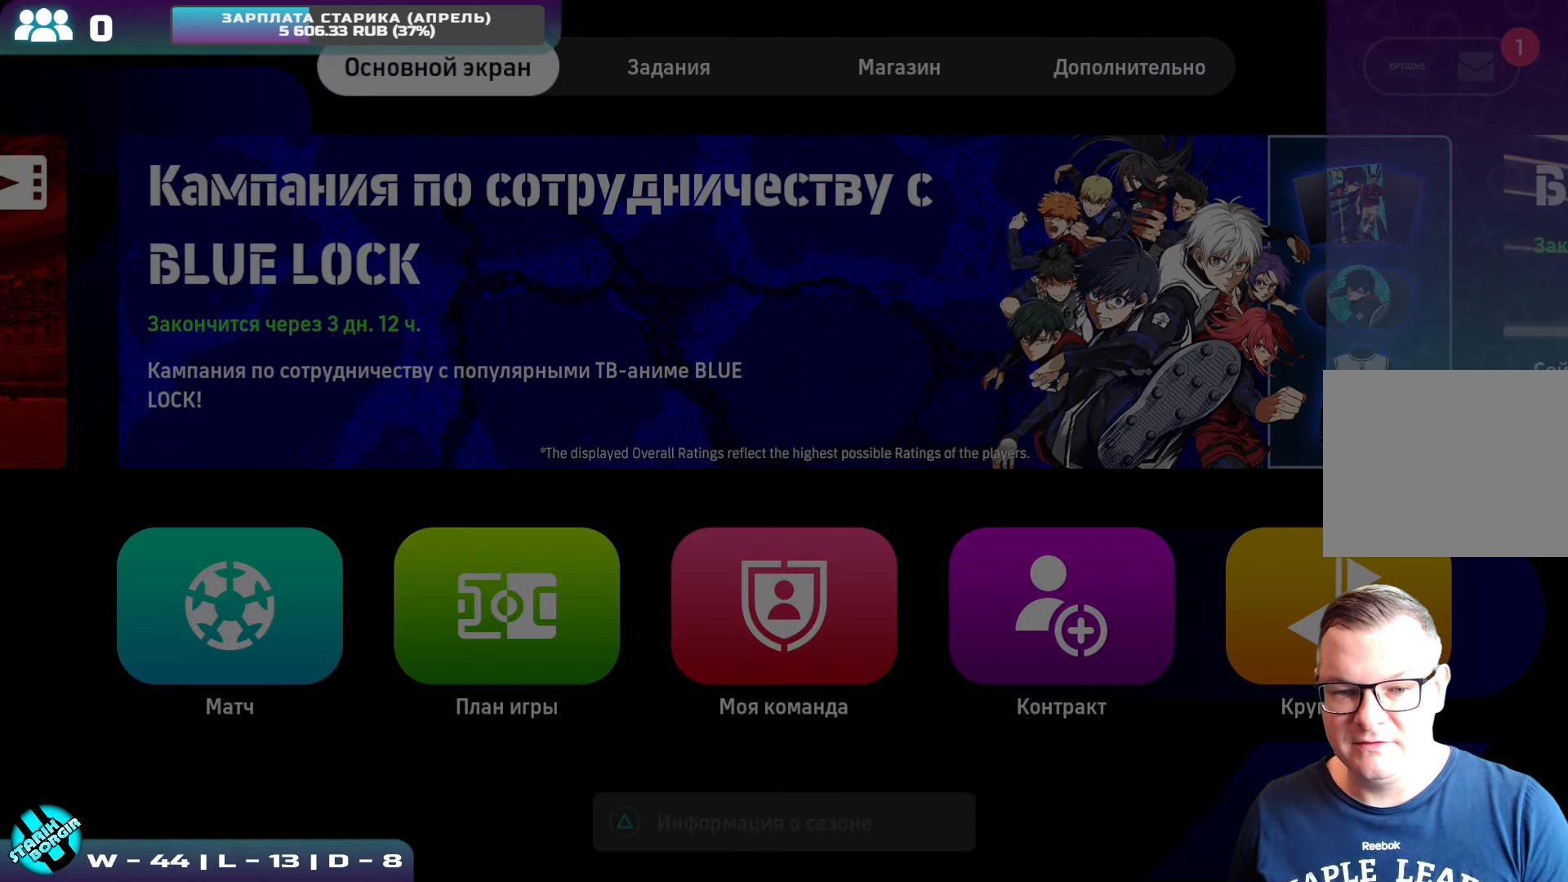
{"buttons": [], "left_stick": "center", "events": []}
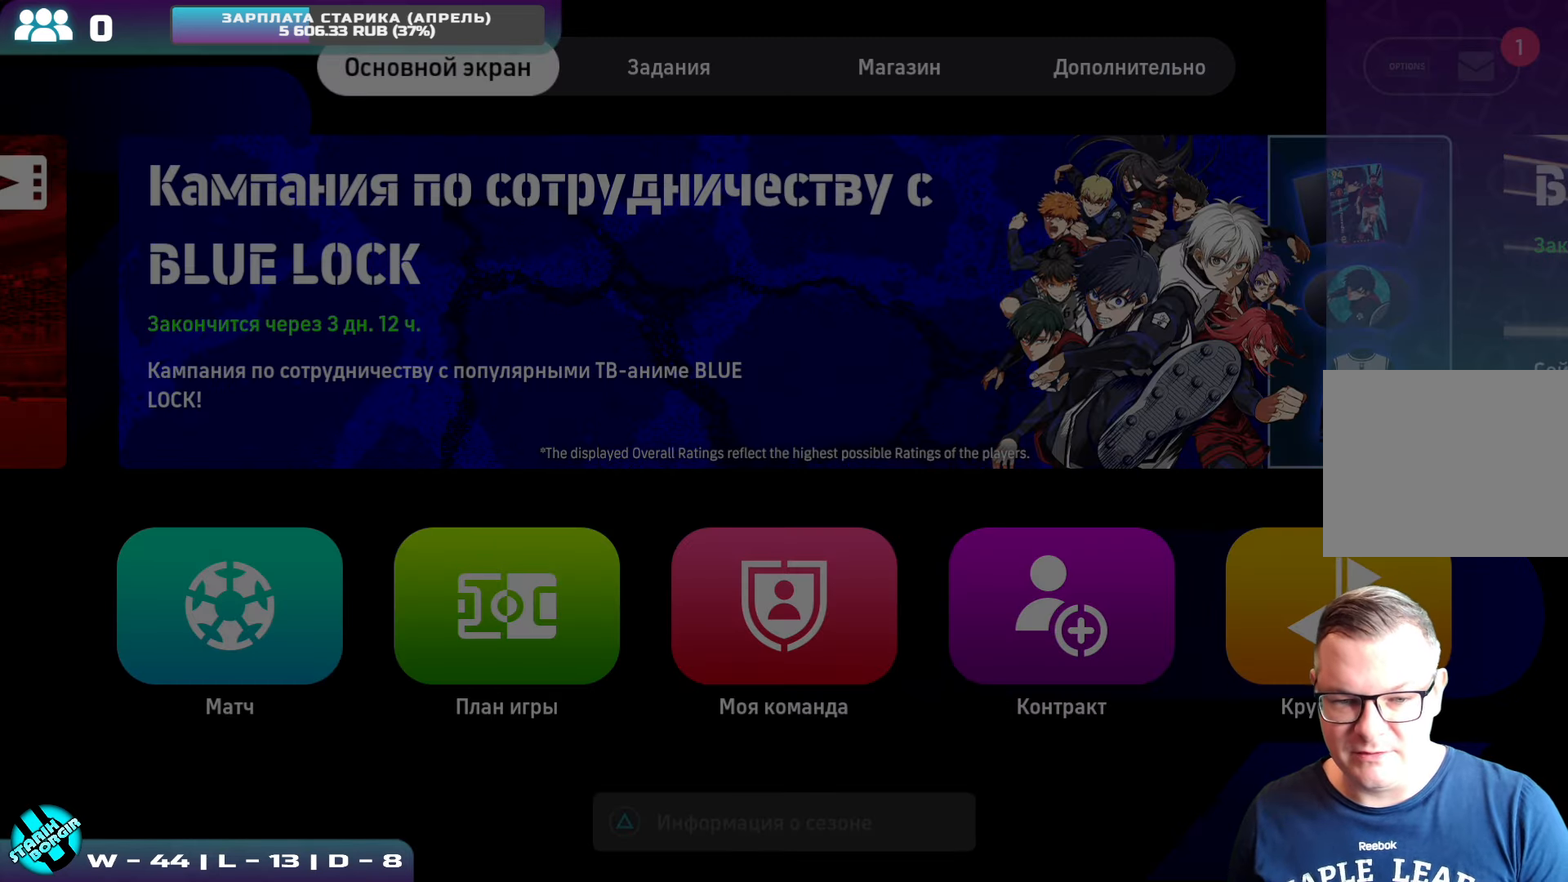
{"buttons": [], "left_stick": "center", "events": []}
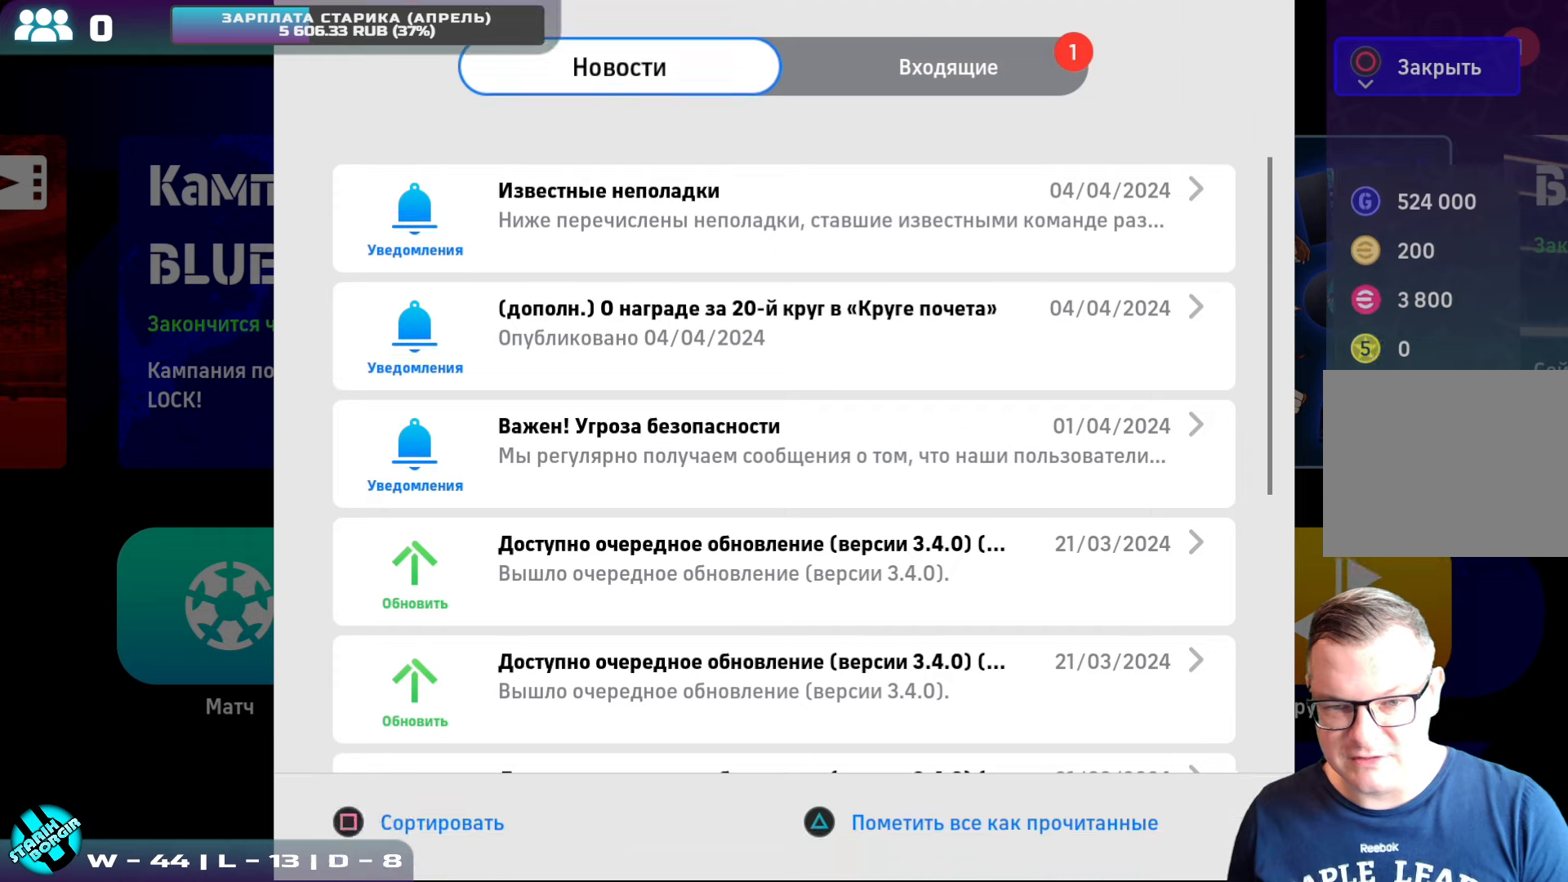
{"buttons": [], "left_stick": "center", "events": [[183, "R1", "down"], [316, "R1", "up"]]}
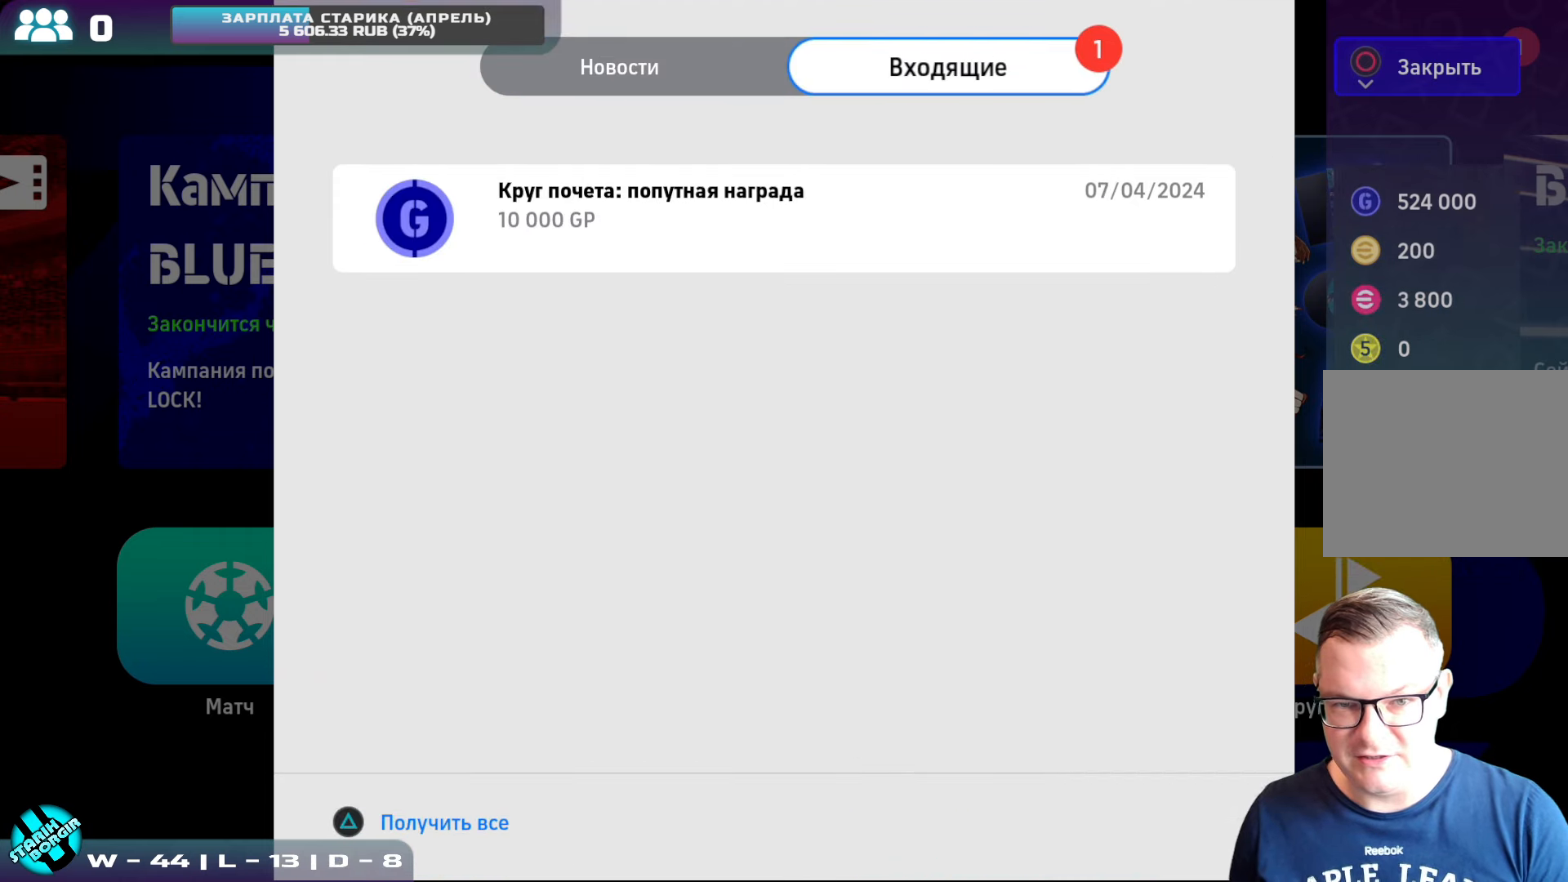
{"buttons": [], "left_stick": "center", "events": [[250, "TRIANGLE", "down"], [383, "TRIANGLE", "up"]]}
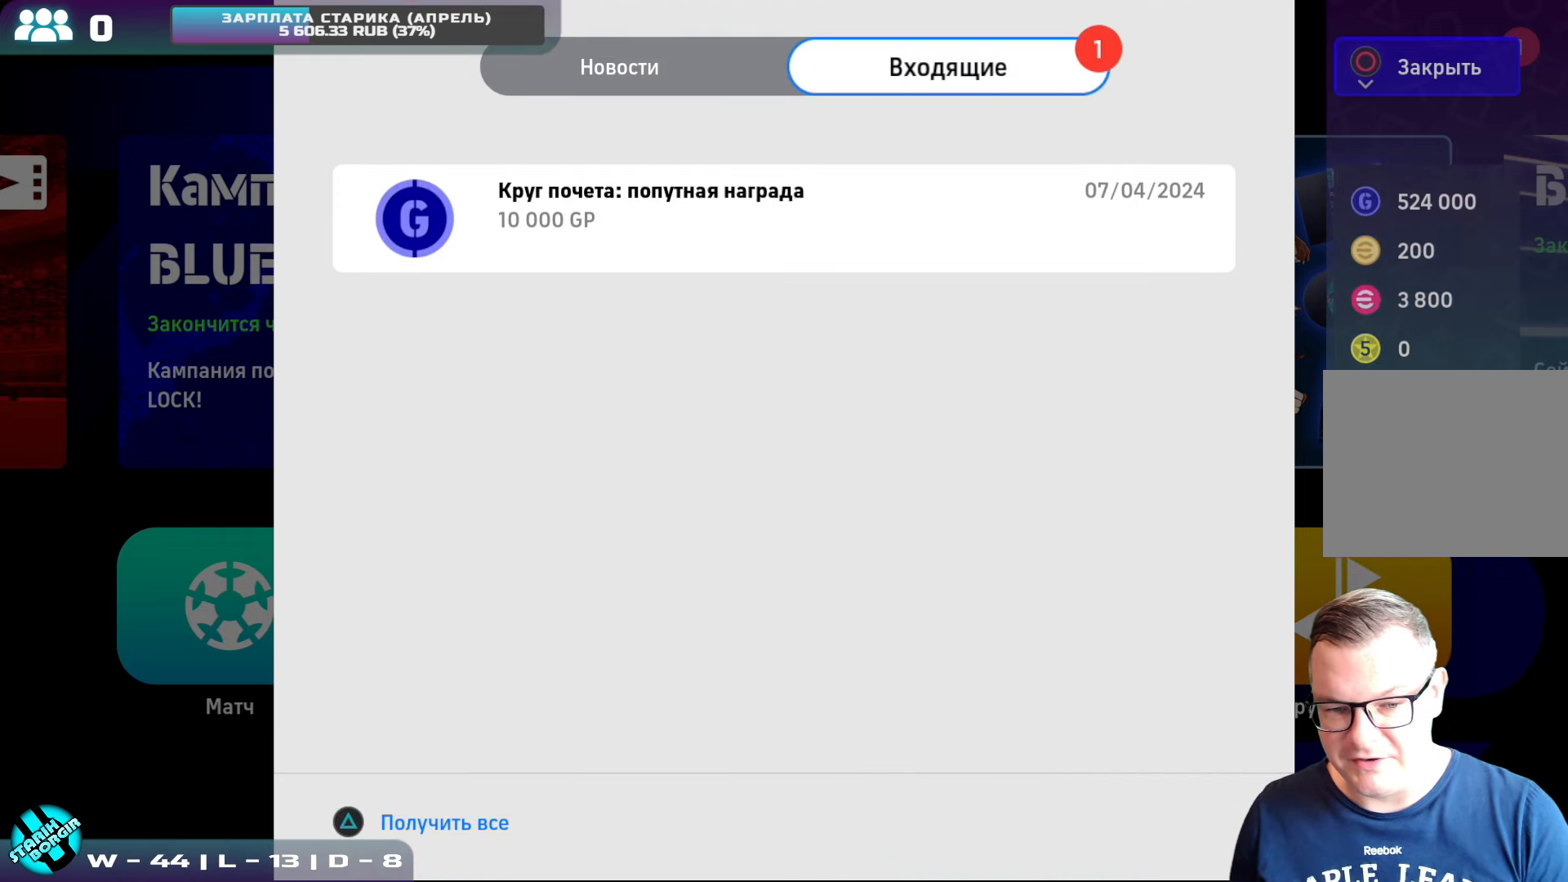
{"buttons": [], "left_stick": "center", "events": []}
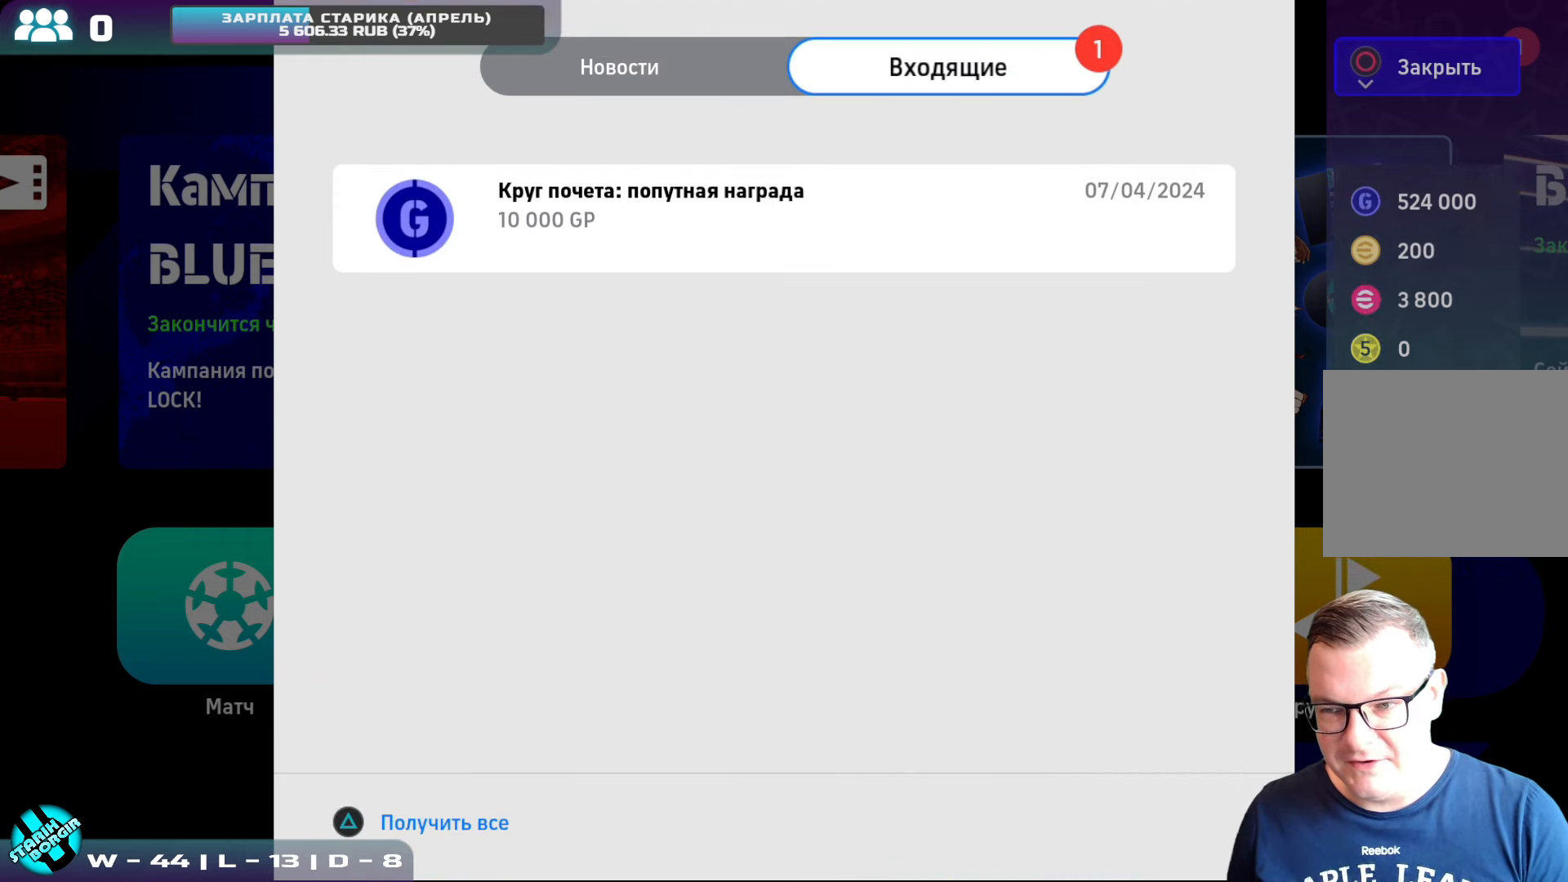
{"buttons": [], "left_stick": "center", "events": []}
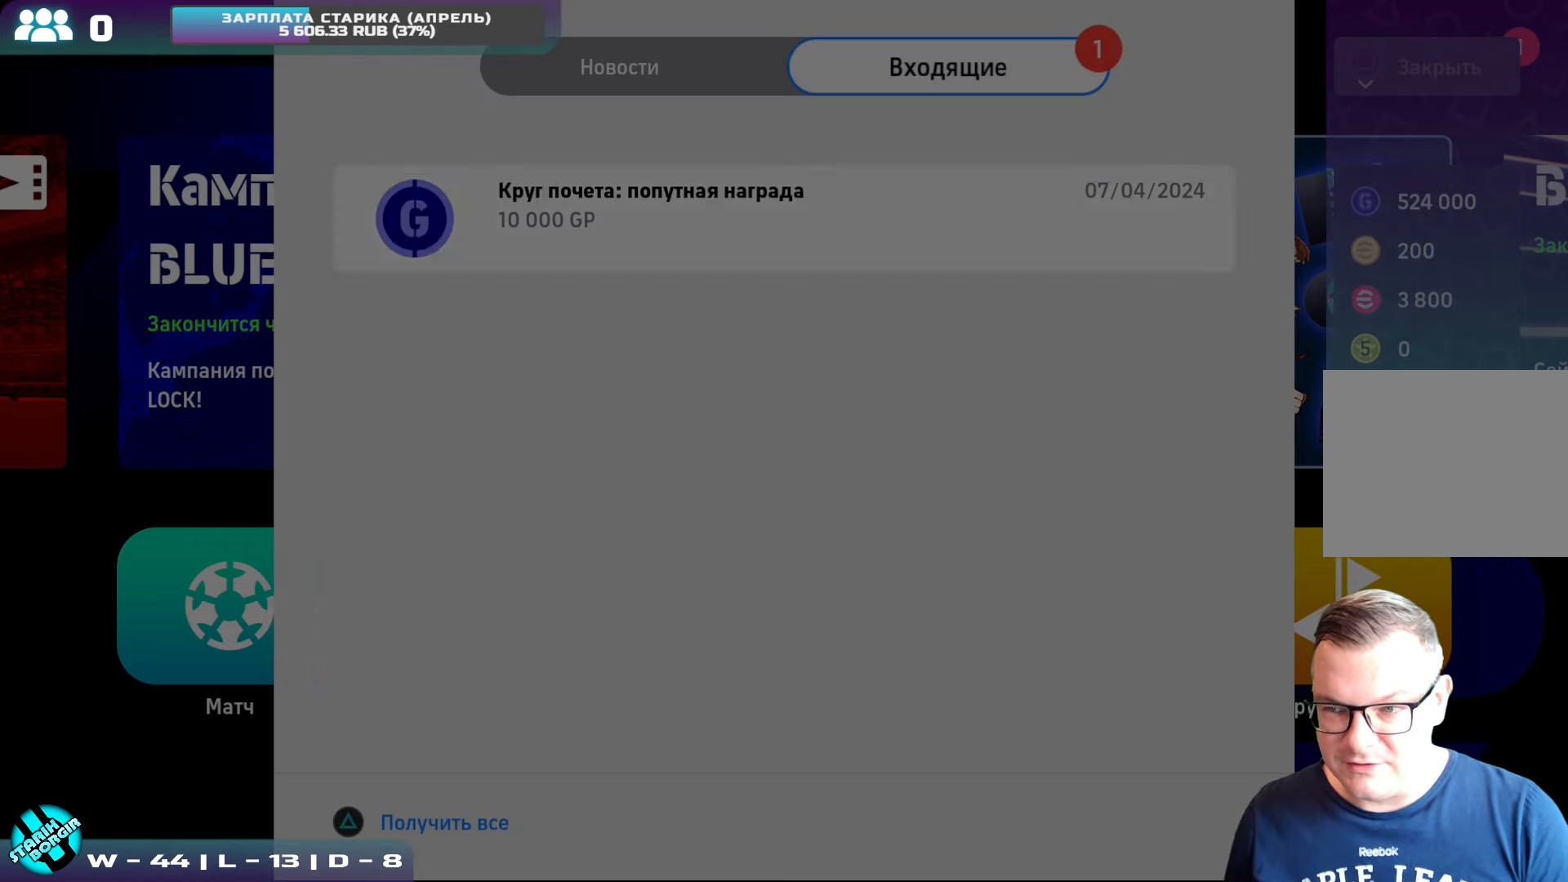
{"buttons": ["CROSS"], "left_stick": "center", "events": [[466, "CROSS", "down"]]}
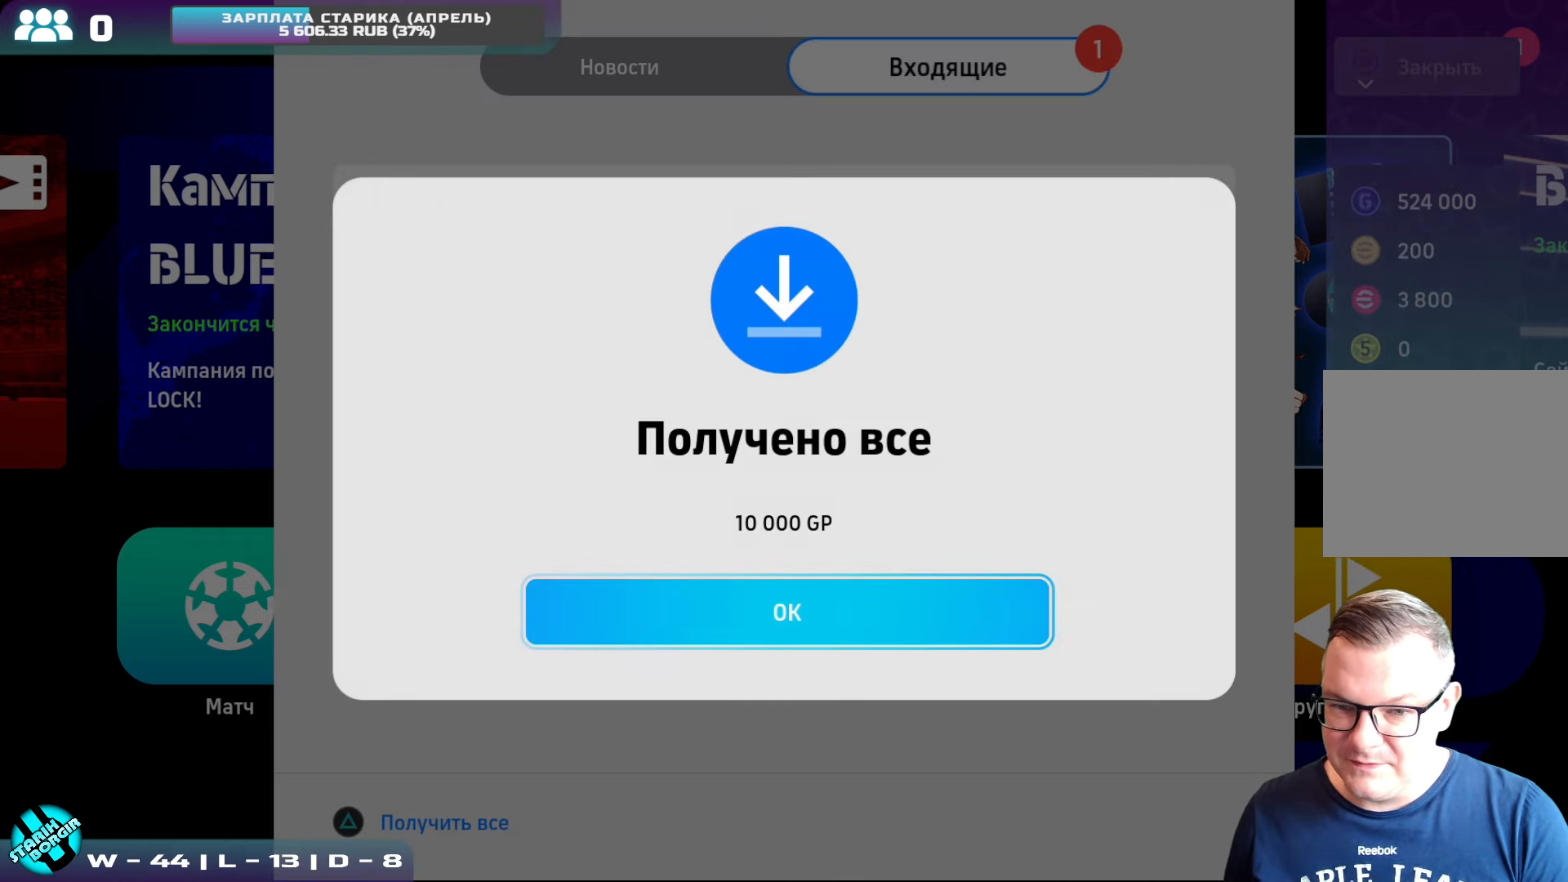
{"buttons": ["CIRCLE"], "left_stick": "center", "events": [[100, "CROSS", "up"], [400, "CIRCLE", "down"]]}
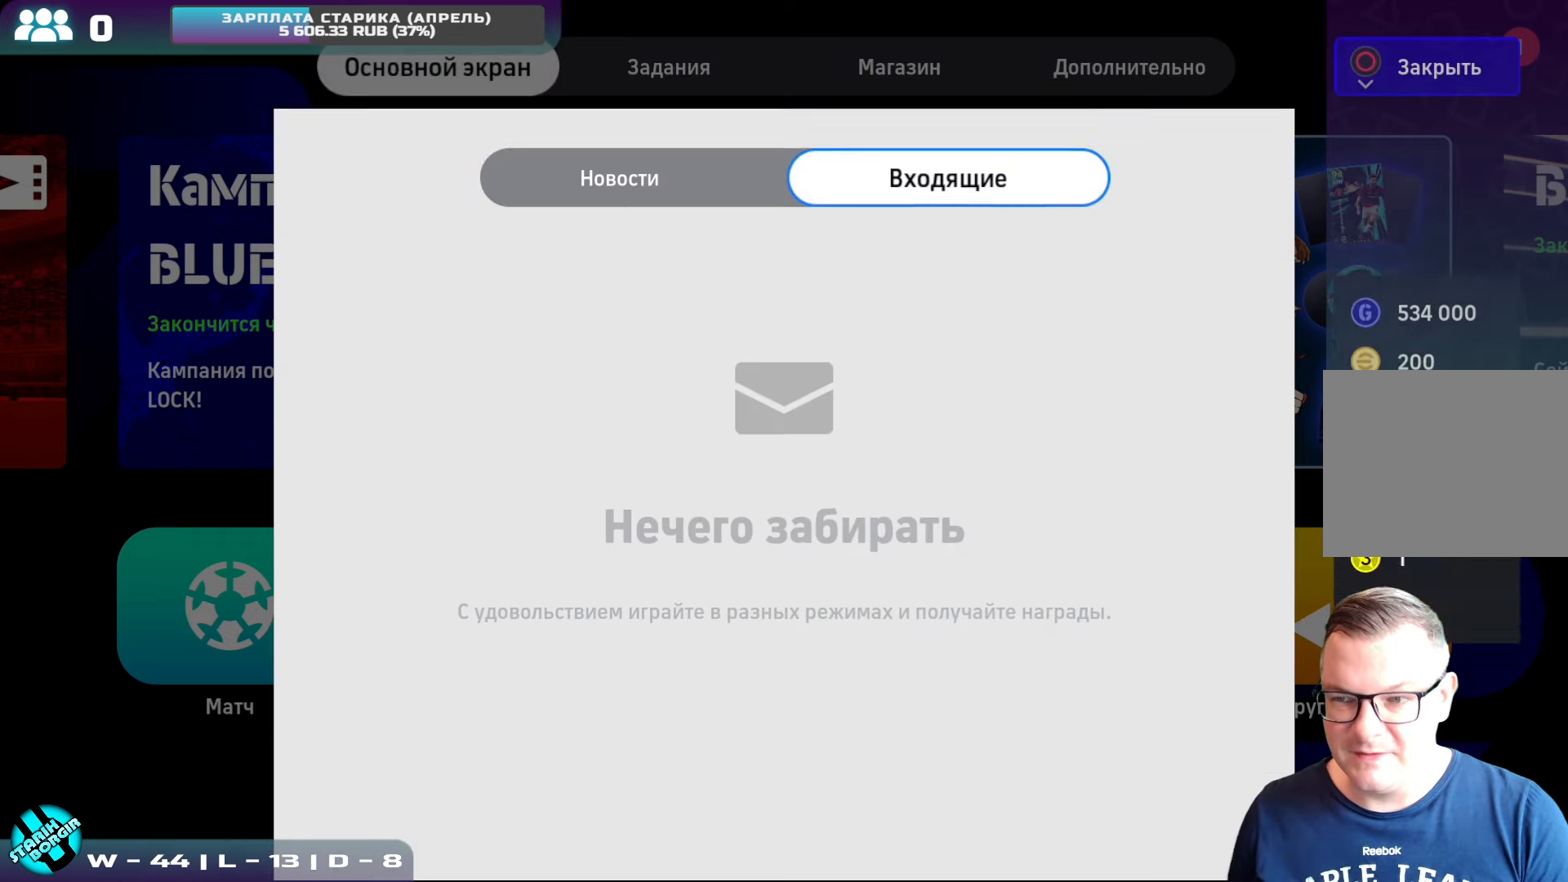
{"buttons": [], "left_stick": "center", "events": [[16, "CIRCLE", "up"]]}
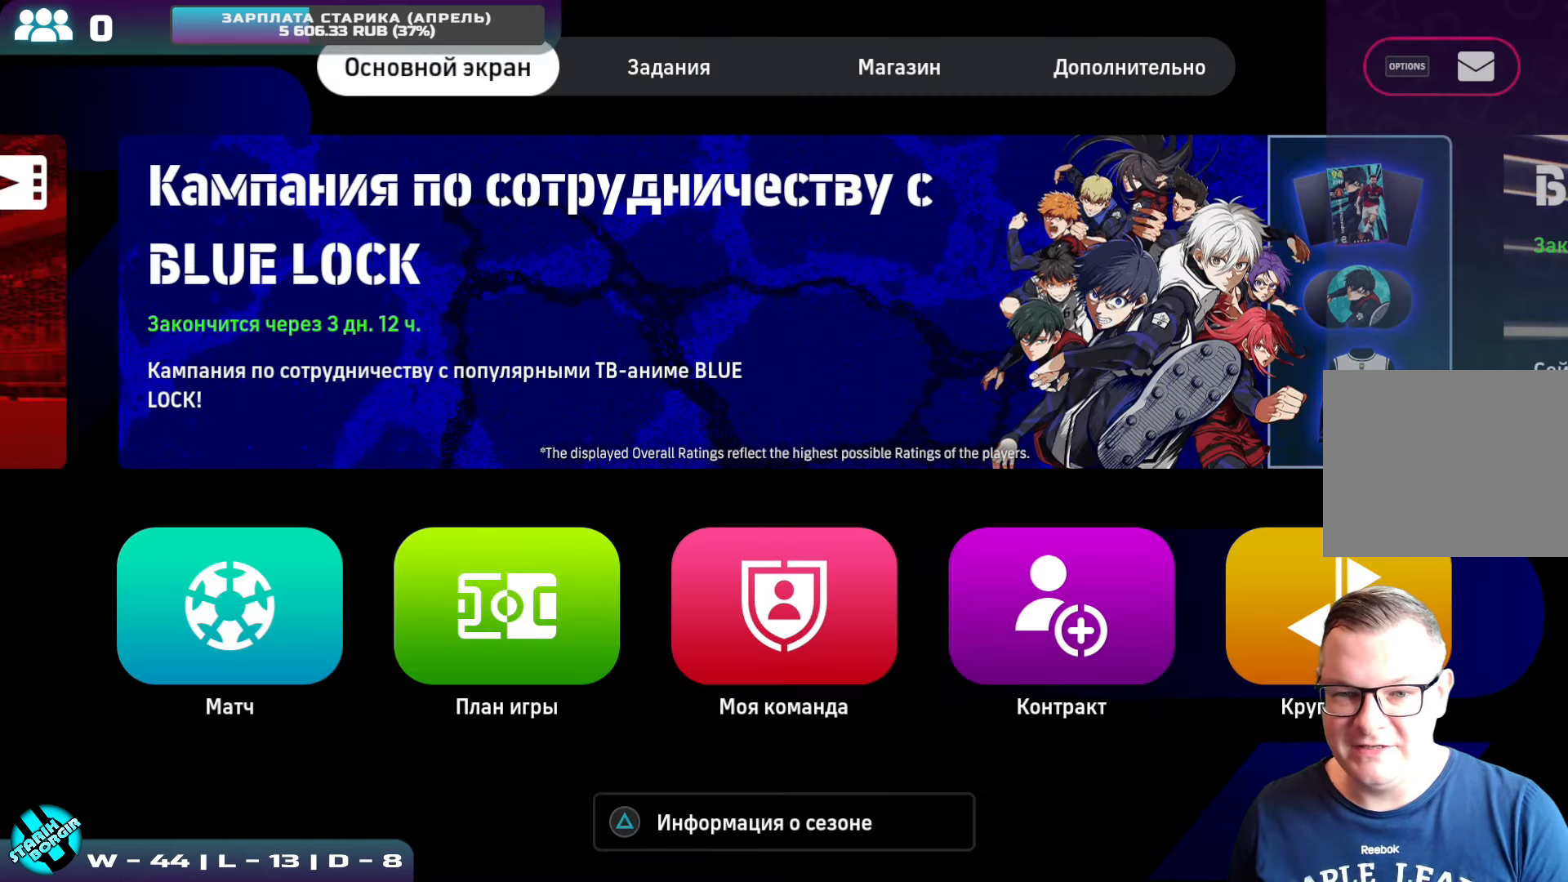
{"buttons": ["DPAD_DOWN"], "left_stick": "center", "events": [[133, "DPAD_DOWN", "down"], [266, "DPAD_DOWN", "up"], [383, "DPAD_DOWN", "down"]]}
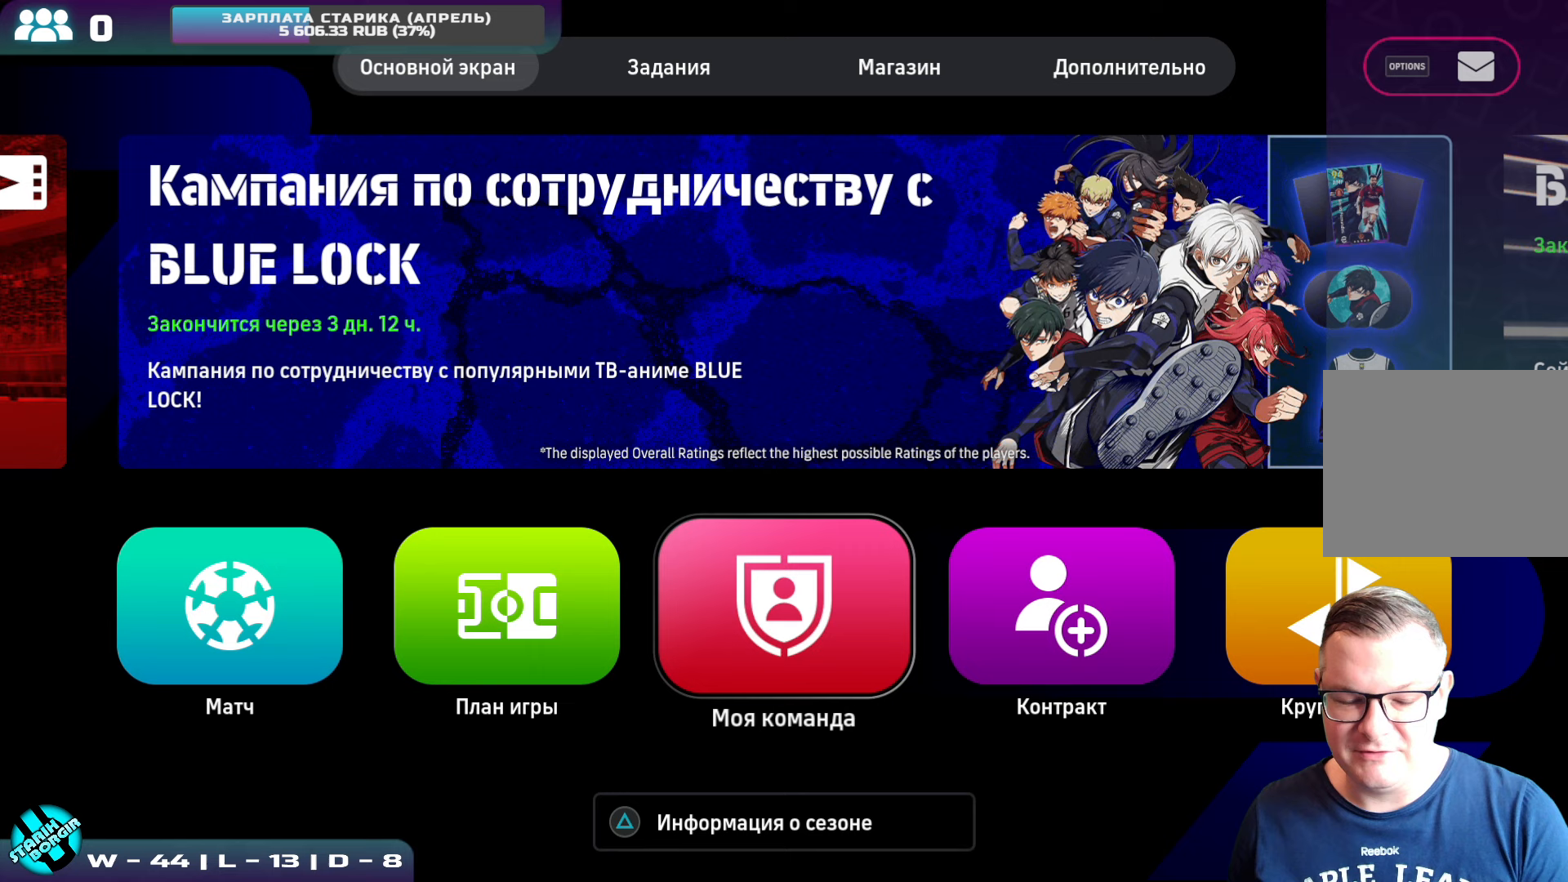
{"buttons": ["DPAD_LEFT"], "left_stick": "center", "events": [[17, "DPAD_DOWN", "up"], [250, "DPAD_LEFT", "down"], [350, "DPAD_LEFT", "up"], [450, "DPAD_LEFT", "down"]]}
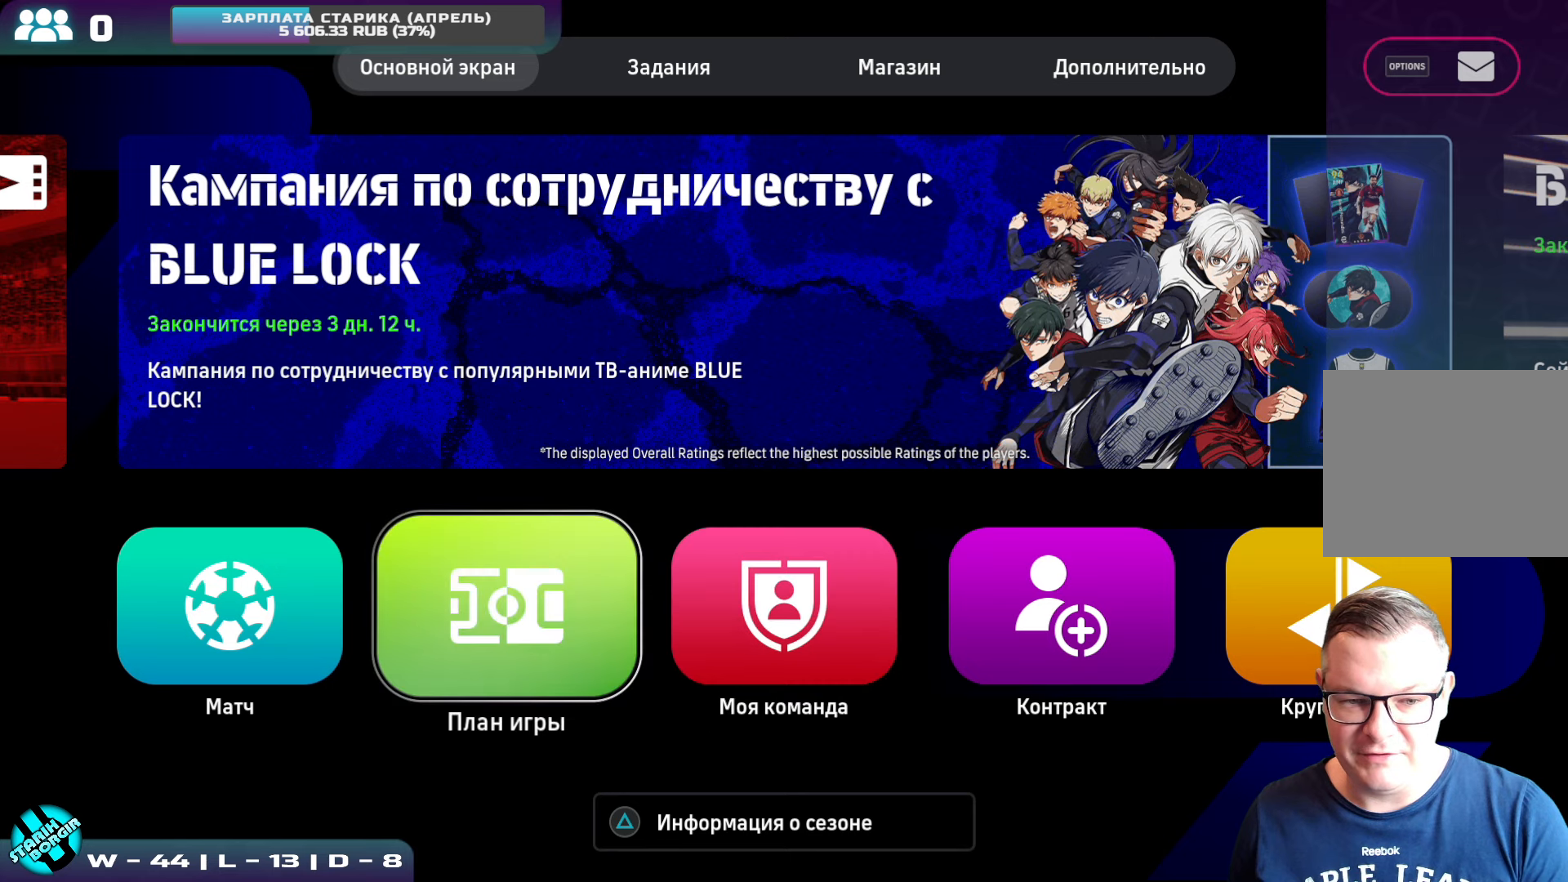
{"buttons": [], "left_stick": "center", "events": [[17, "DPAD_LEFT", "up"]]}
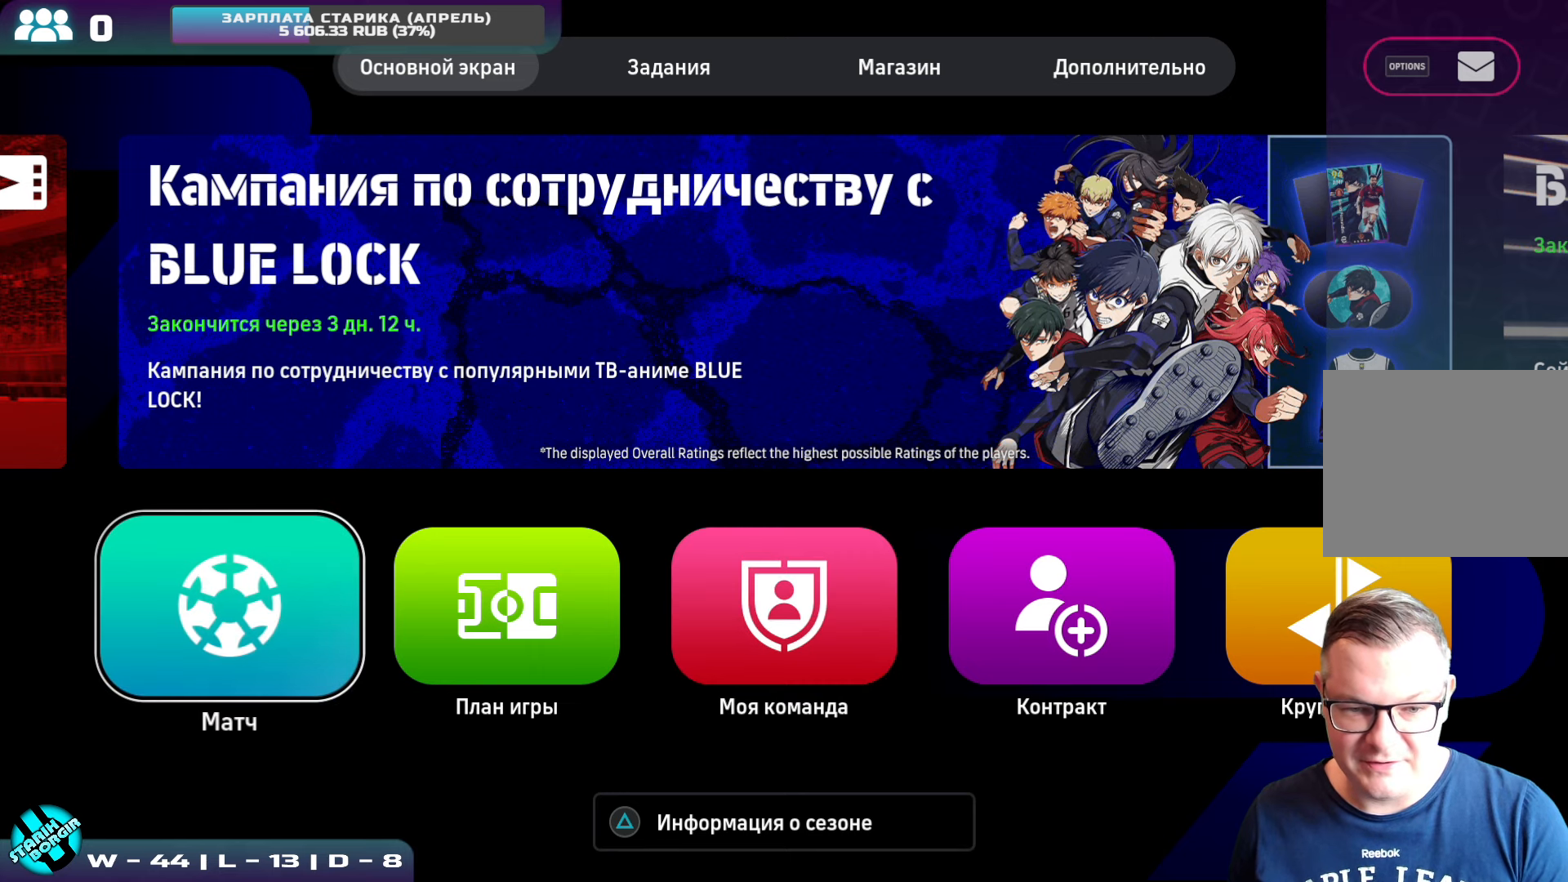
{"buttons": ["CROSS"], "left_stick": "center", "events": [[450, "CROSS", "down"]]}
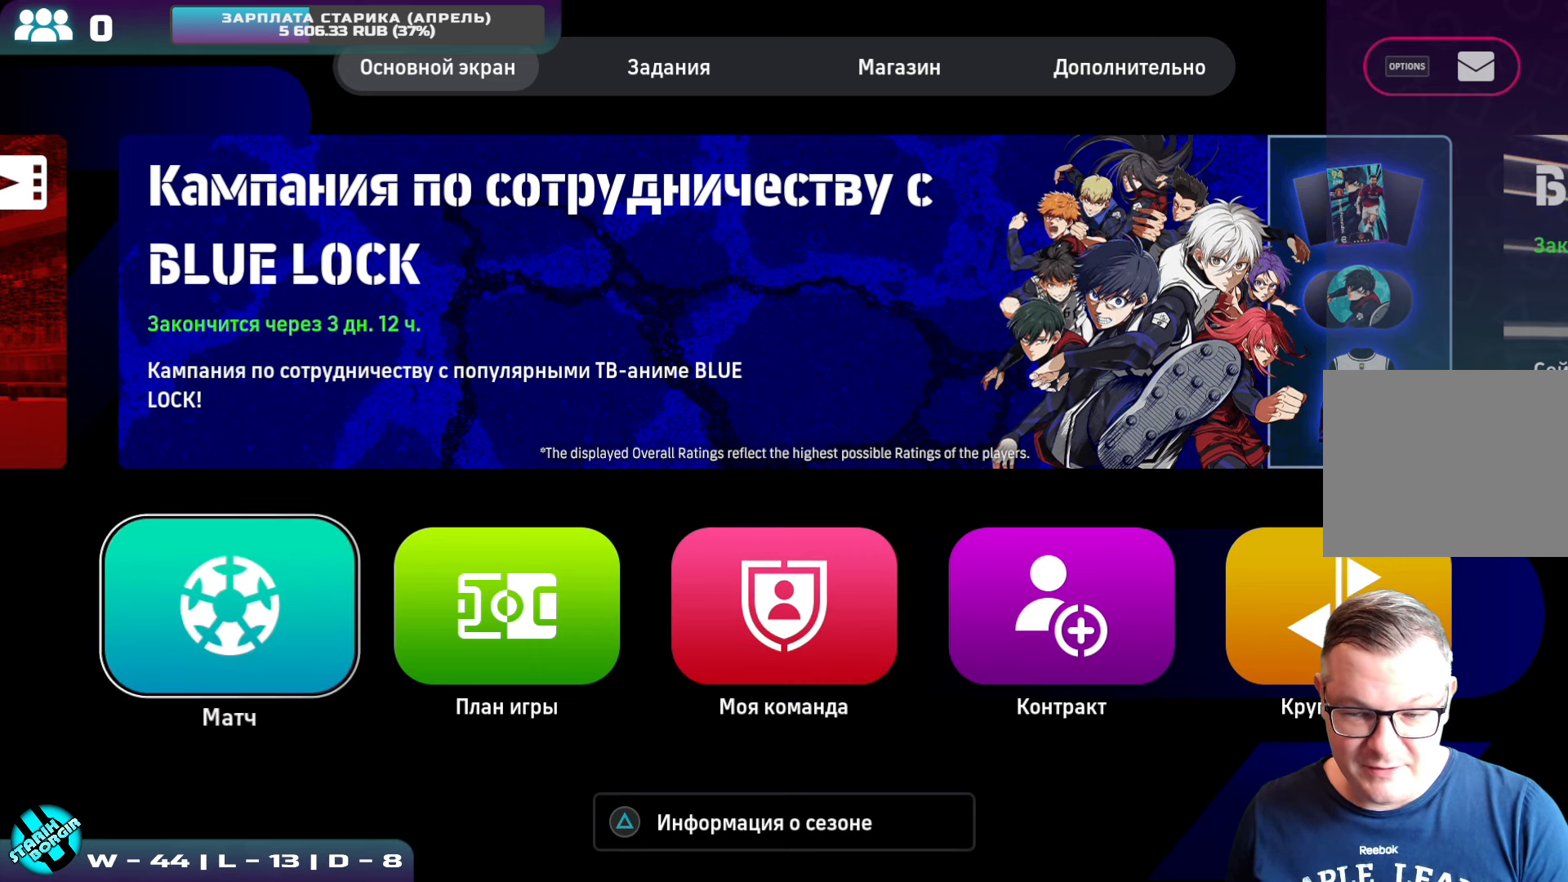
{"buttons": [], "left_stick": "center", "events": [[67, "CROSS", "up"]]}
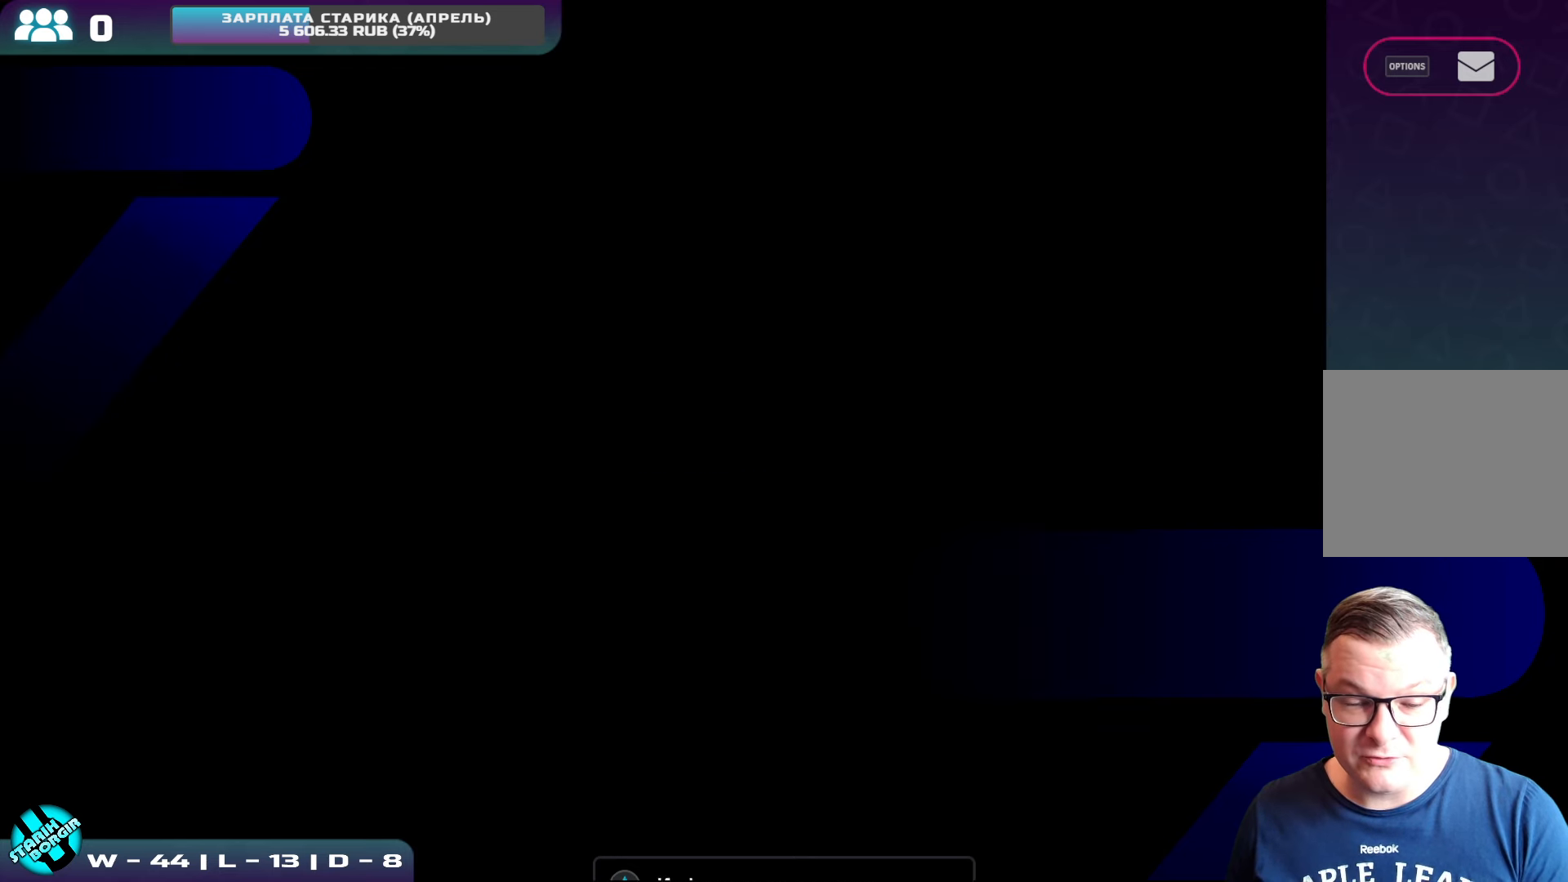
{"buttons": [], "left_stick": "center", "events": []}
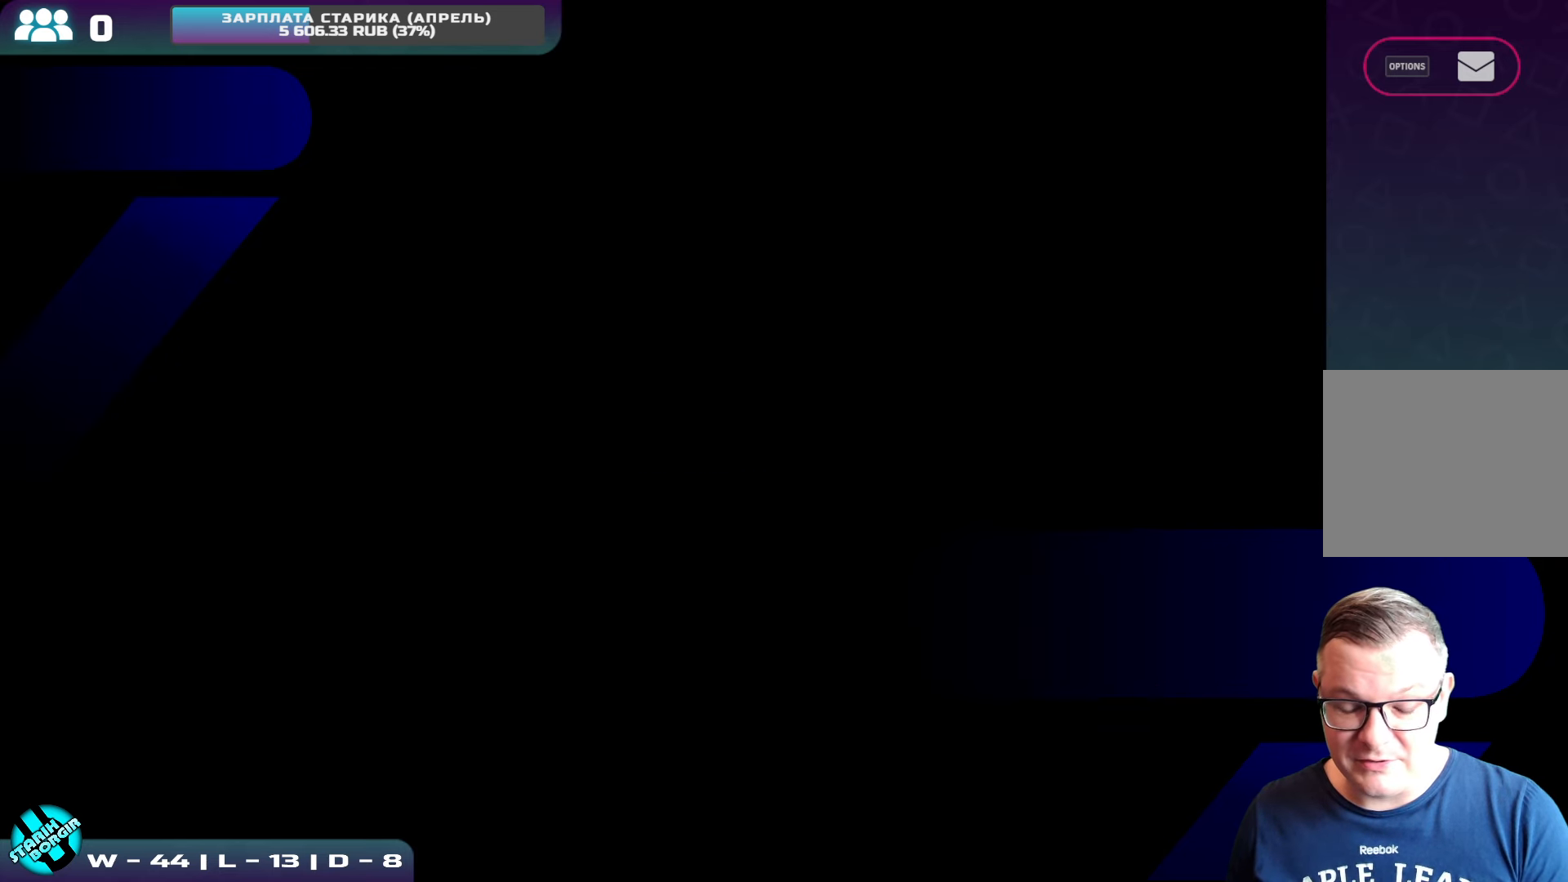
{"buttons": [], "left_stick": "center", "events": []}
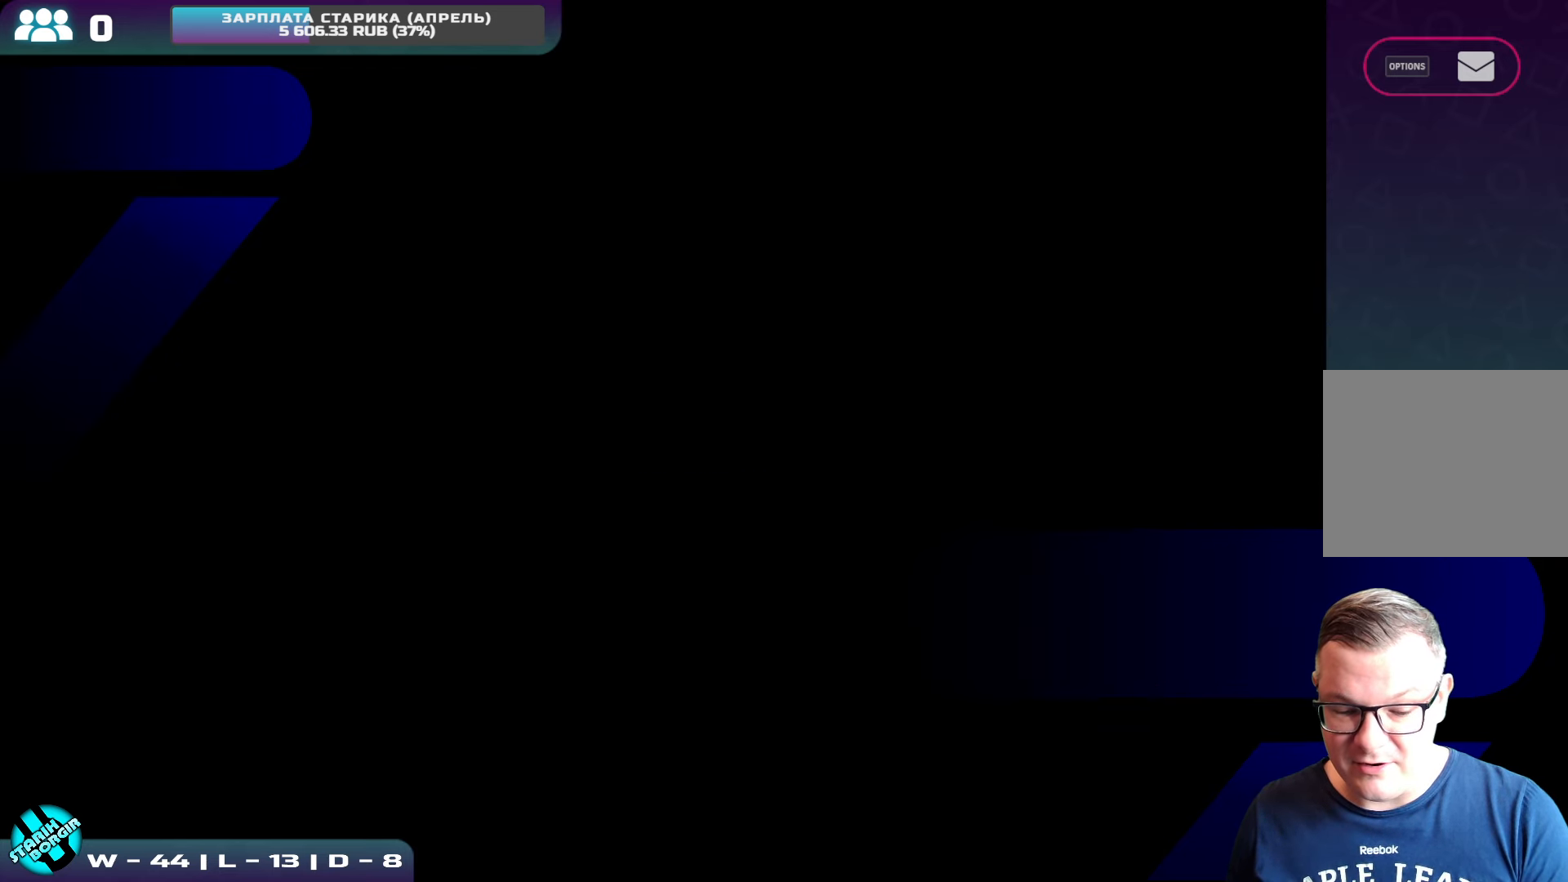
{"buttons": [], "left_stick": "center", "events": []}
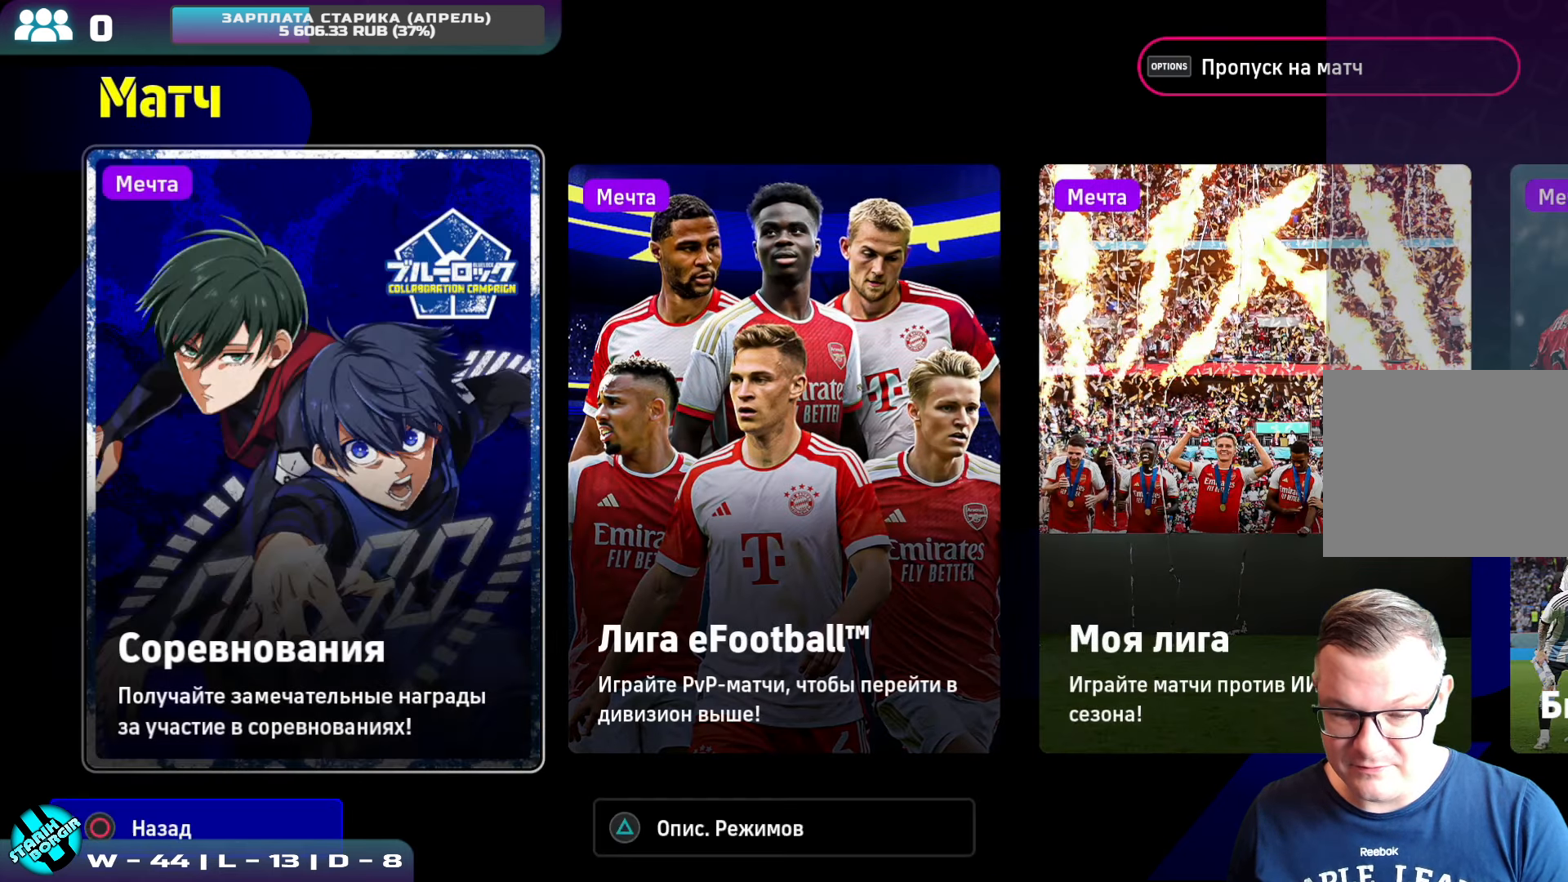
{"buttons": [], "left_stick": "center", "events": []}
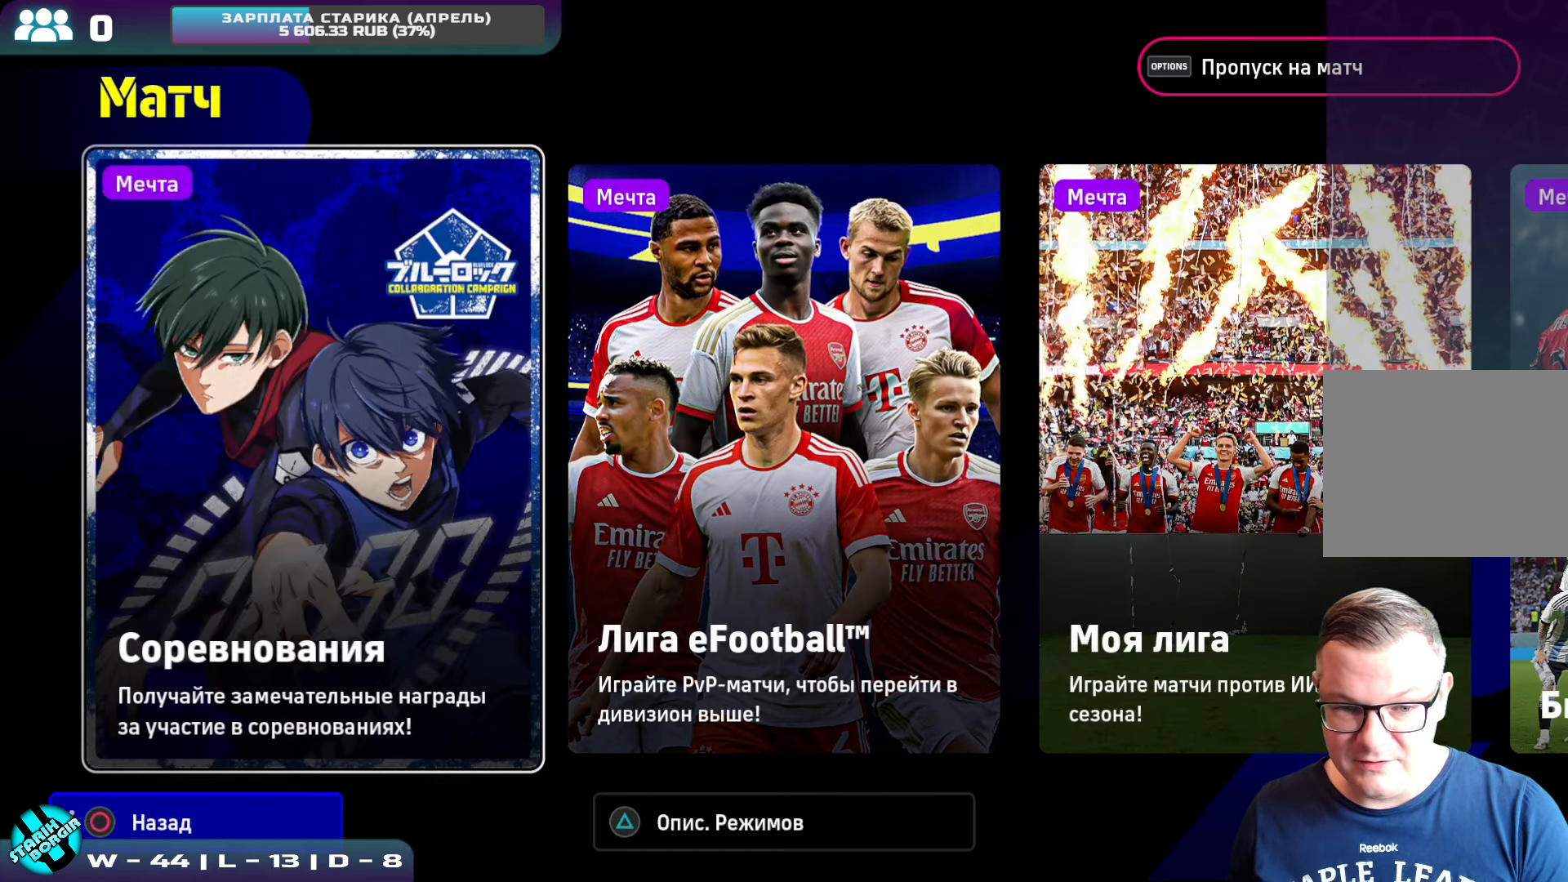
{"buttons": [], "left_stick": "center", "events": [[83, "DPAD_RIGHT", "down"], [217, "DPAD_RIGHT", "up"]]}
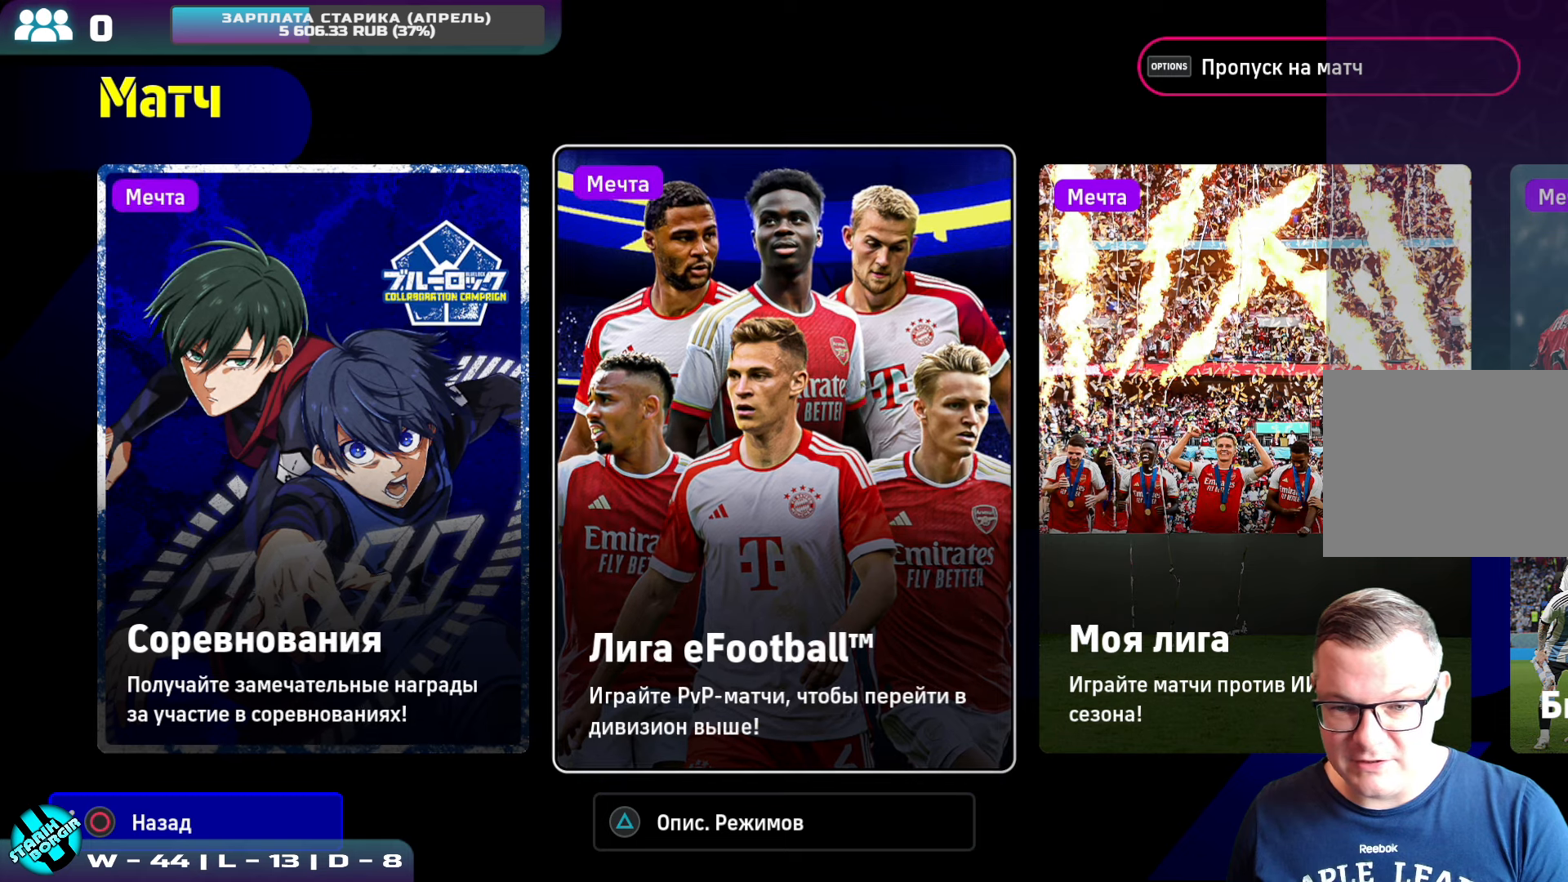
{"buttons": [], "left_stick": "center", "events": [[267, "DPAD_LEFT", "down"], [384, "DPAD_LEFT", "up"]]}
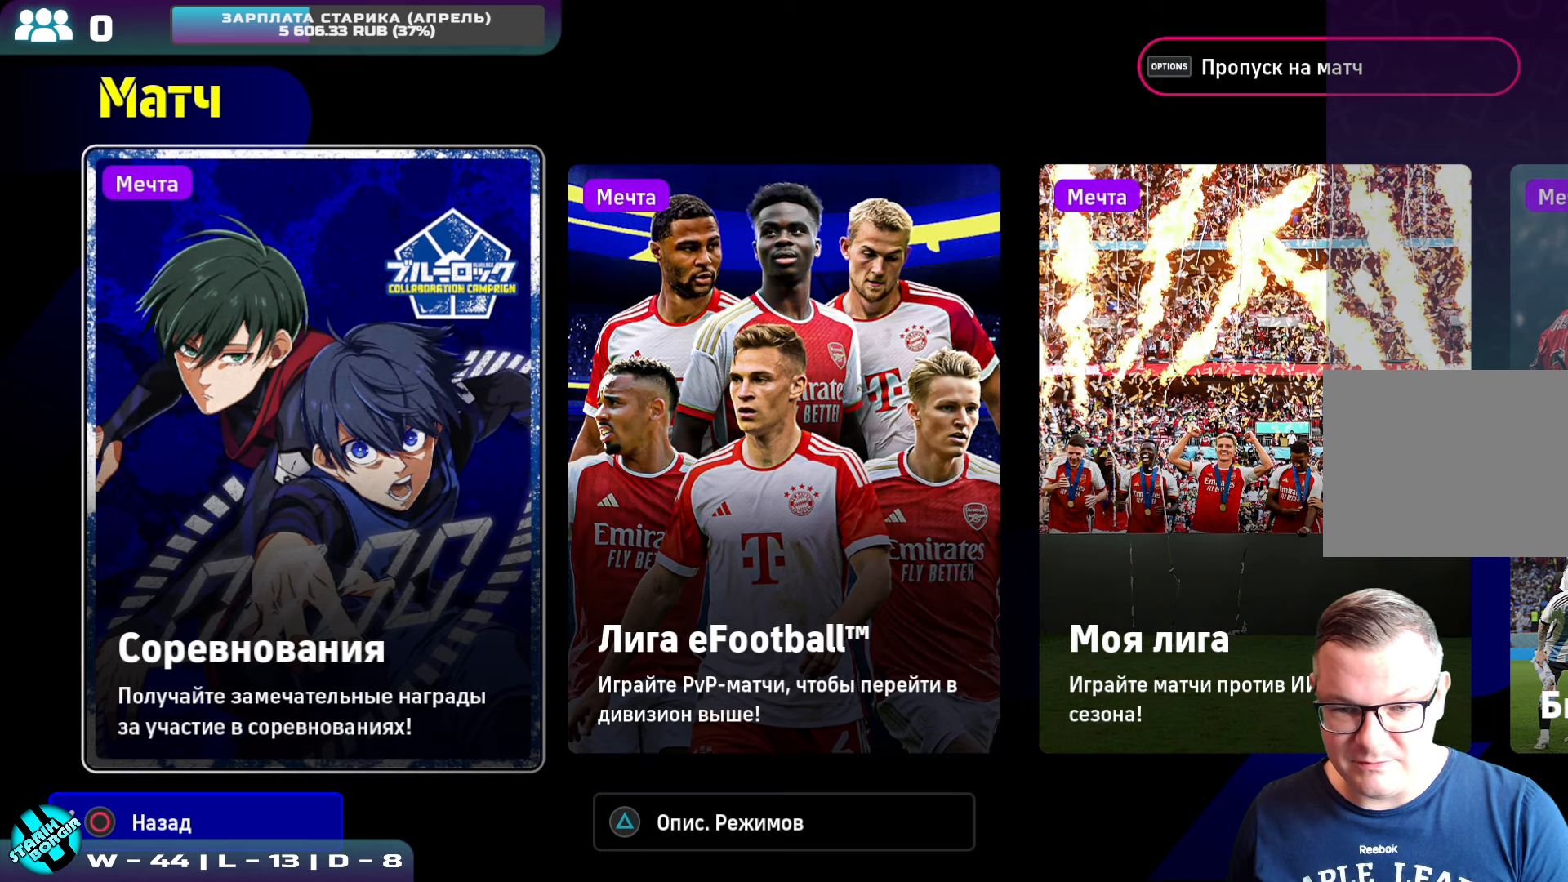
{"buttons": [], "left_stick": "center", "events": [[17, "DPAD_RIGHT", "down"], [117, "DPAD_RIGHT", "up"], [284, "CROSS", "down"], [417, "CROSS", "up"]]}